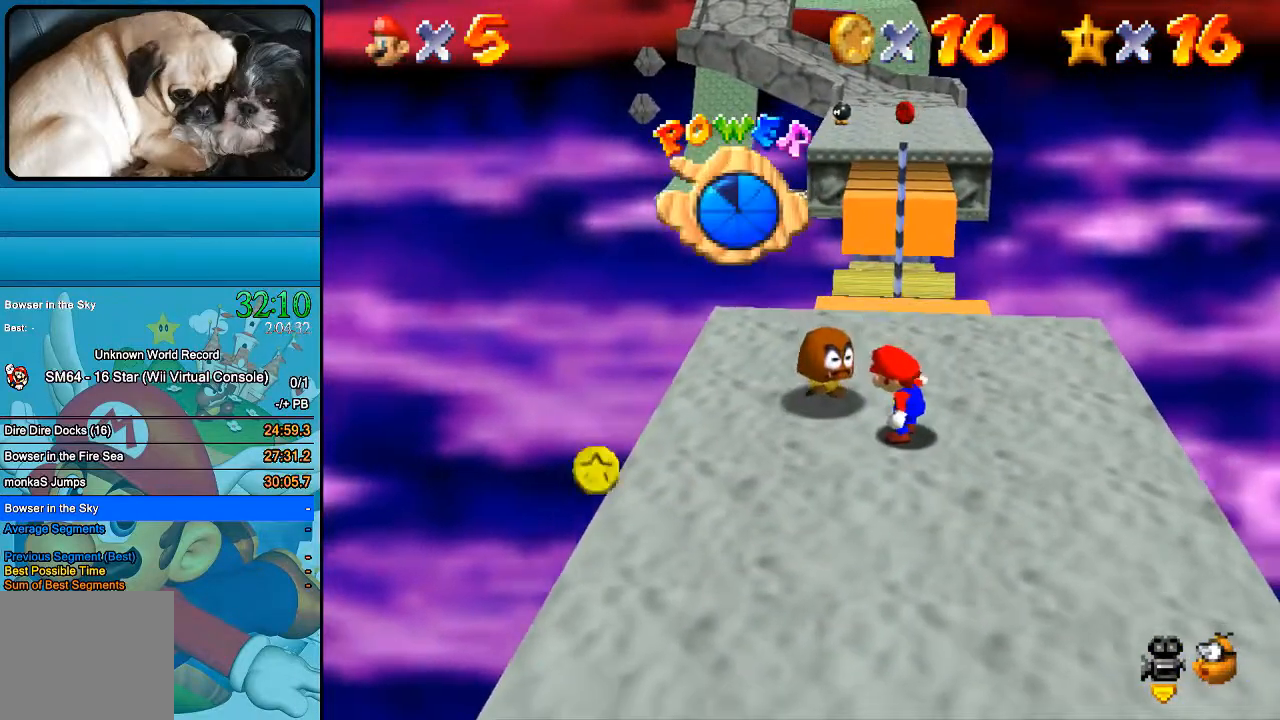
Gameplay with a controller (Xbox layout); each line is a JSON object with the inputs held at the frame after it. "events" lists button and stick changes between this image and that frame as [ms after this image, input, new state], when the widget could be followed in between. Not read: L1 L3 R1 R3.
{"buttons": [], "left_stick": "up-left", "right_stick": "center", "events": [[200, "left_stick", "up-left"], [233, "A", "down"], [333, "A", "up"], [400, "A", "down"], [500, "A", "up"]]}
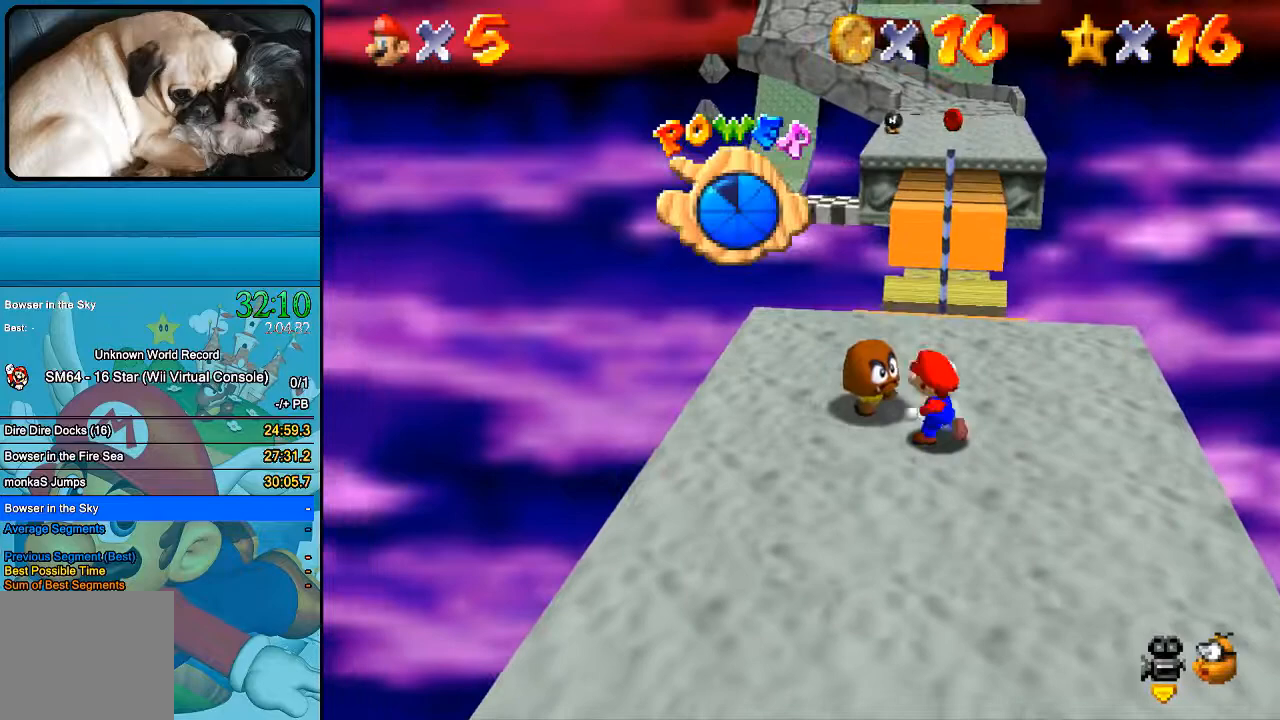
{"buttons": [], "left_stick": "center", "right_stick": "center", "events": [[67, "A", "down"], [200, "A", "up"], [233, "A", "down"], [267, "left_stick", "center"], [333, "A", "up"]]}
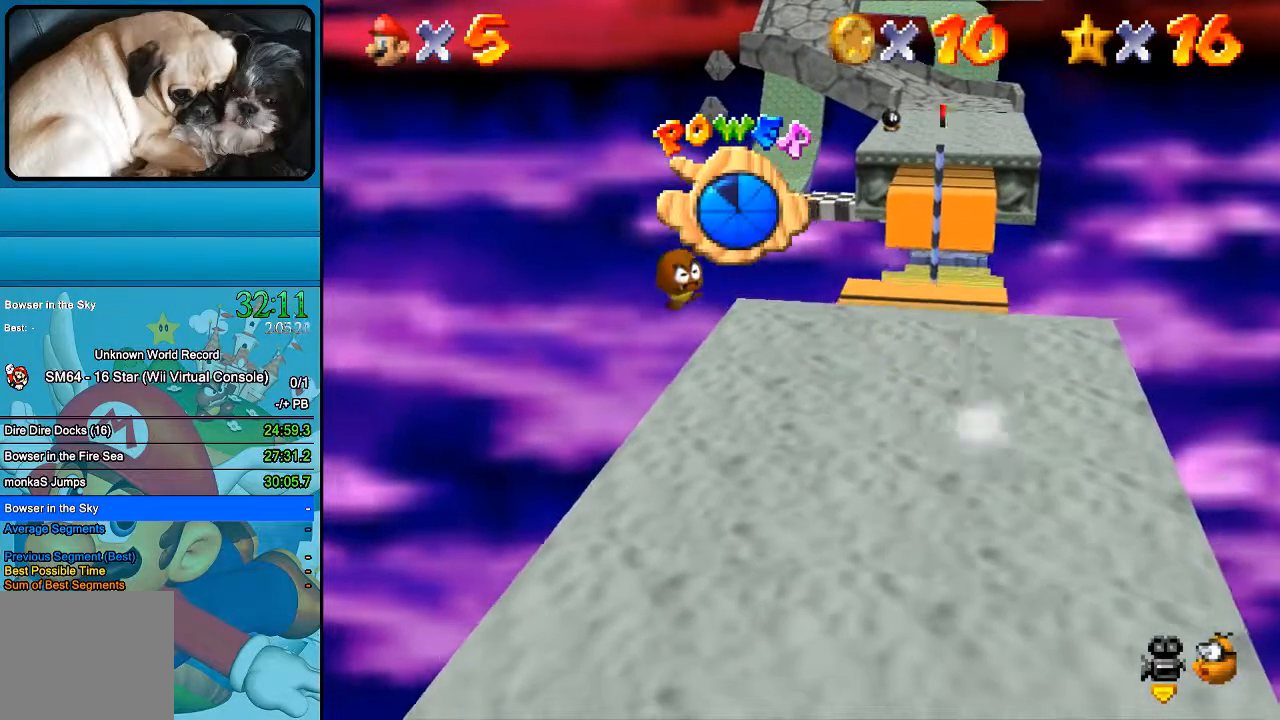
{"buttons": [], "left_stick": "up", "right_stick": "center", "events": [[33, "left_stick", "up-left"], [300, "left_stick", "up"]]}
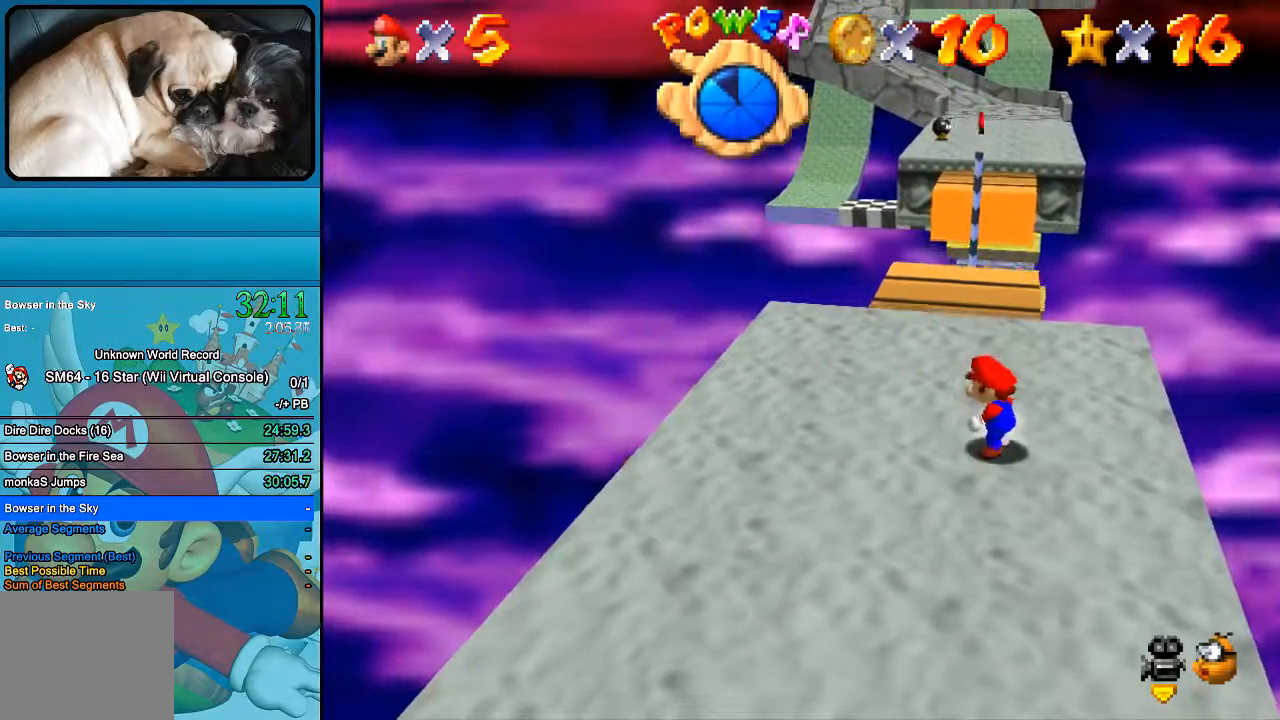
{"buttons": [], "left_stick": "up", "right_stick": "center", "events": [[300, "left_stick", "up-left"], [433, "left_stick", "up"]]}
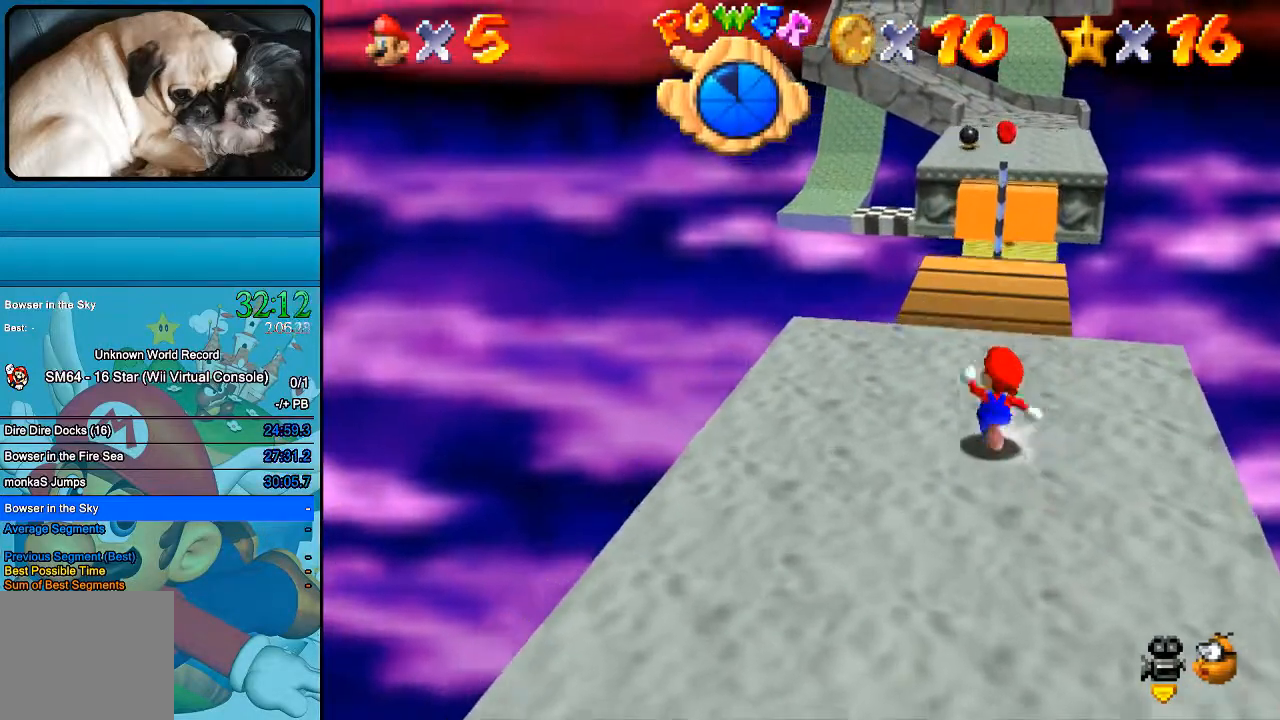
{"buttons": ["B"], "left_stick": "up", "right_stick": "center", "events": [[367, "B", "down"]]}
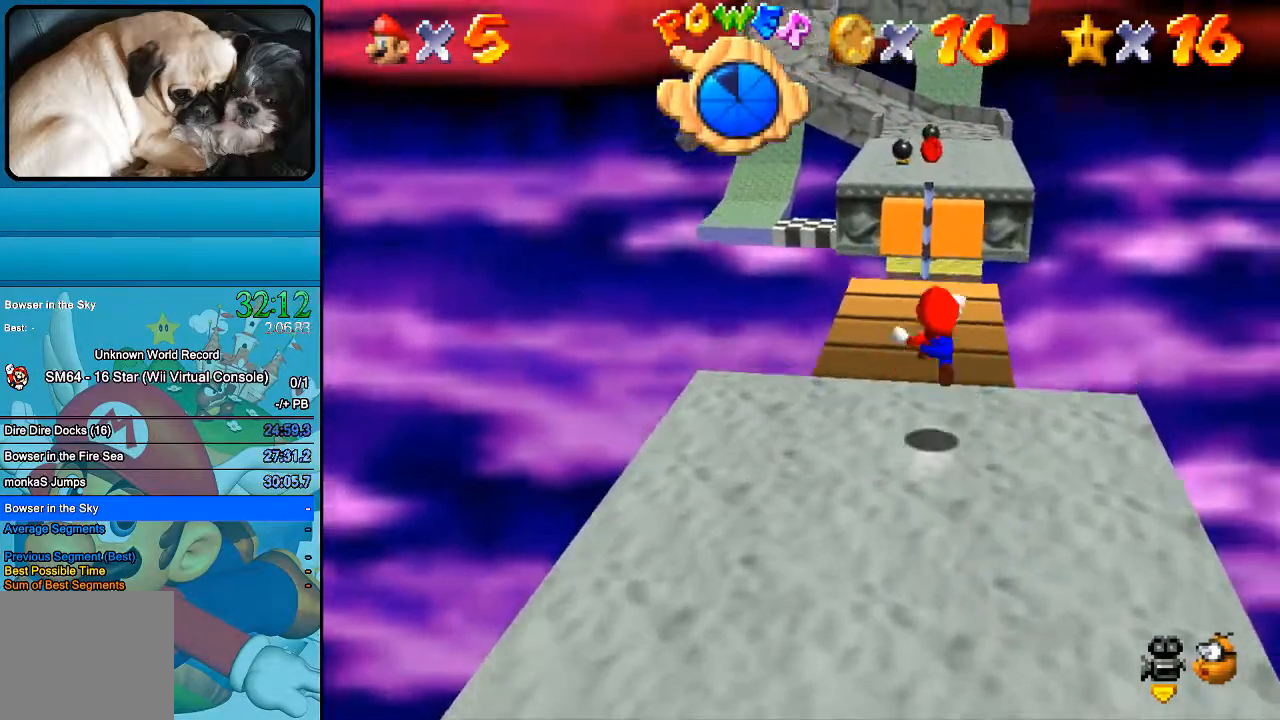
{"buttons": [], "left_stick": "up", "right_stick": "center", "events": [[100, "B", "up"]]}
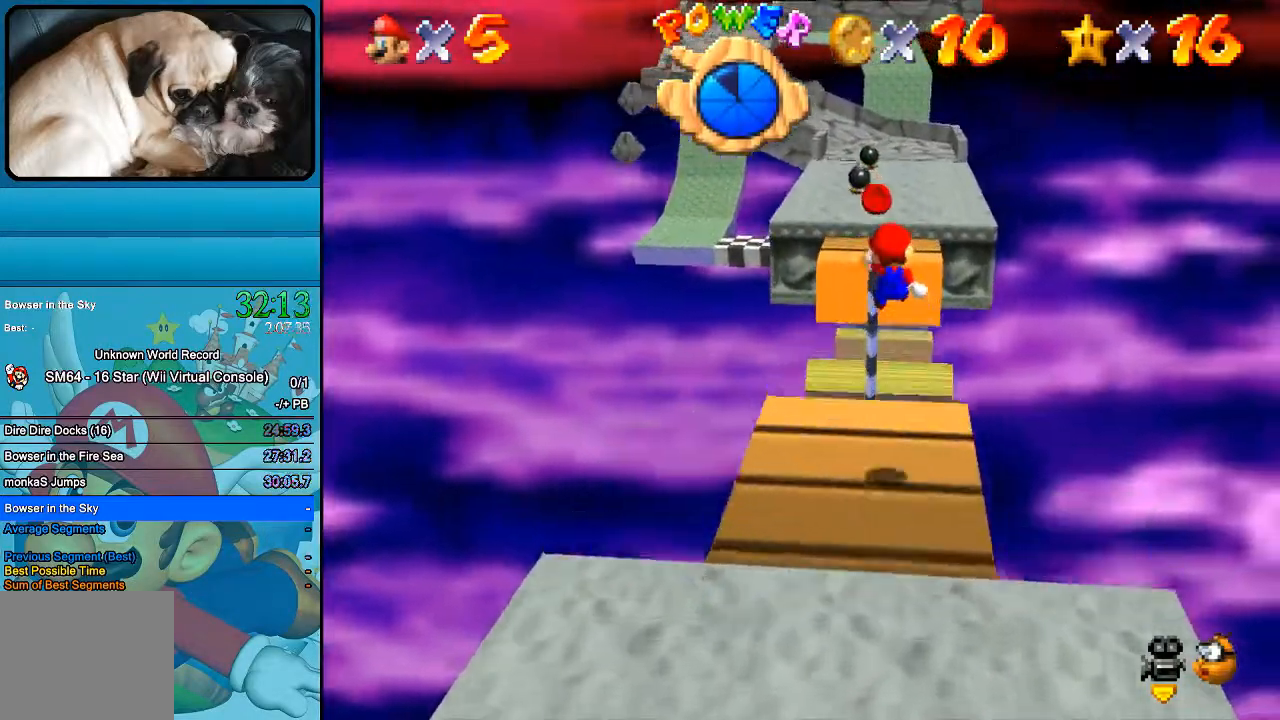
{"buttons": [], "left_stick": "up", "right_stick": "center", "events": []}
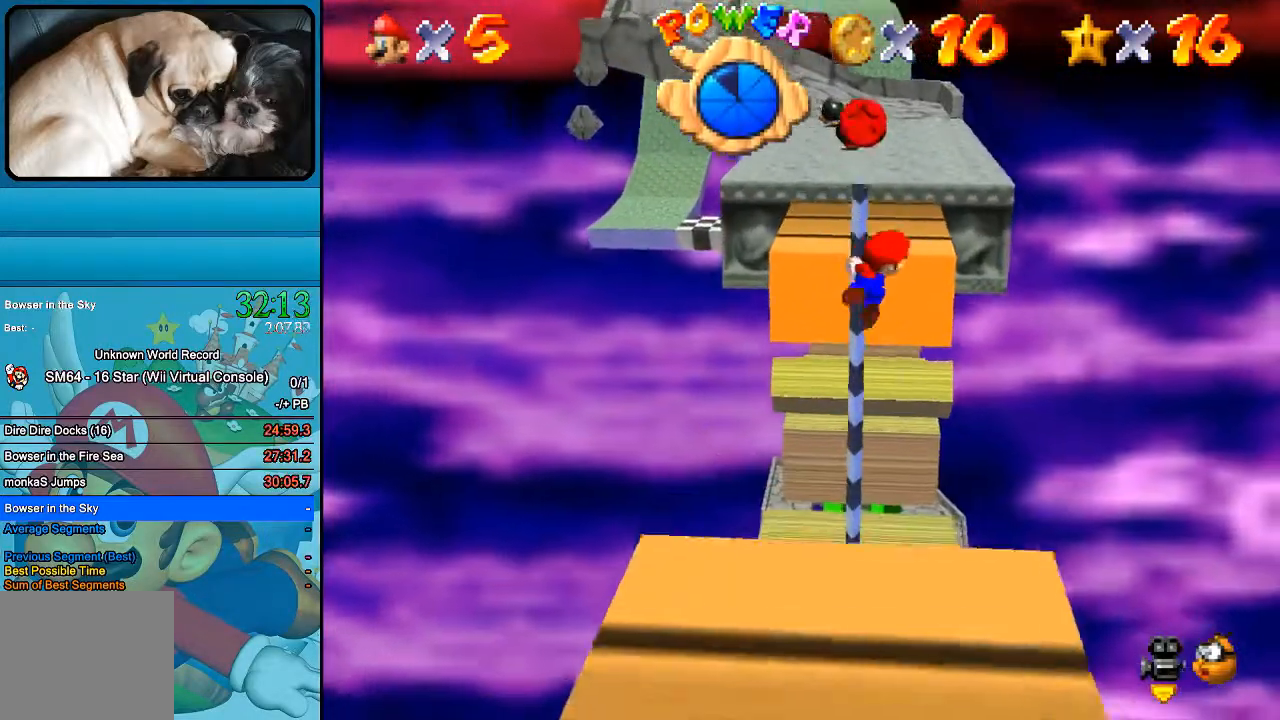
{"buttons": [], "left_stick": "up", "right_stick": "center", "events": [[200, "left_stick", "center"], [433, "left_stick", "up"]]}
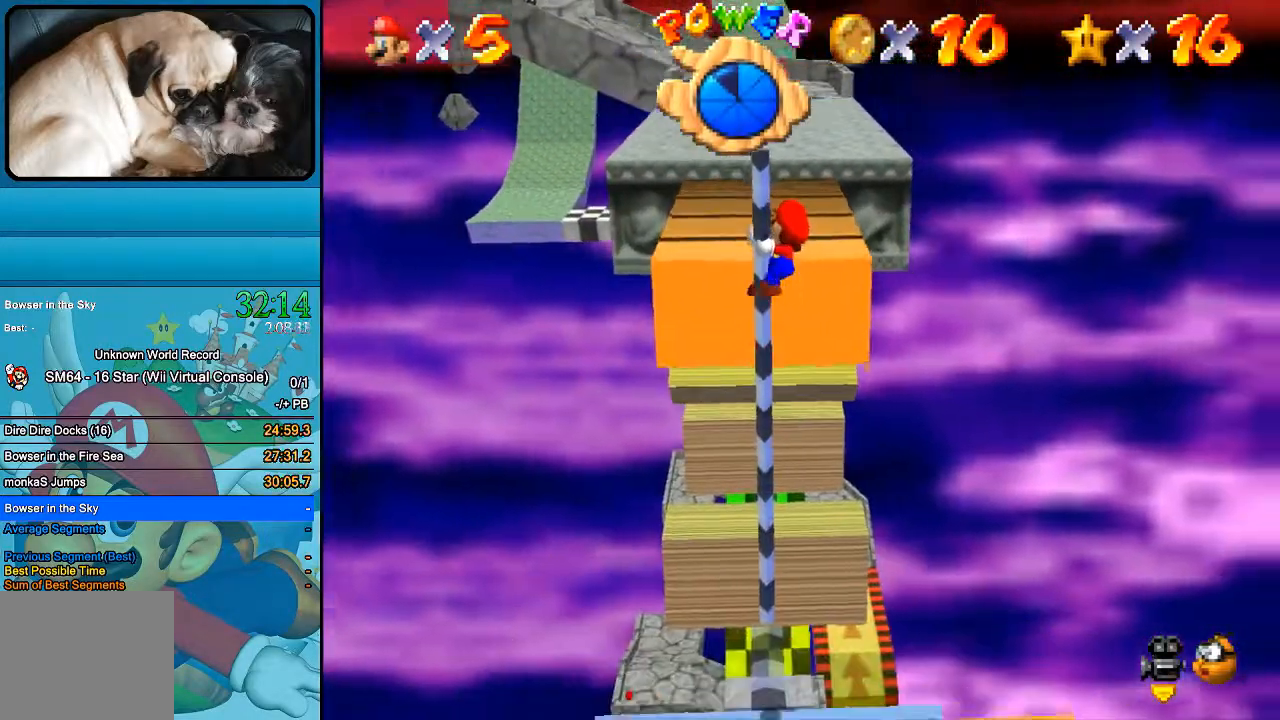
{"buttons": [], "left_stick": "up", "right_stick": "center", "events": []}
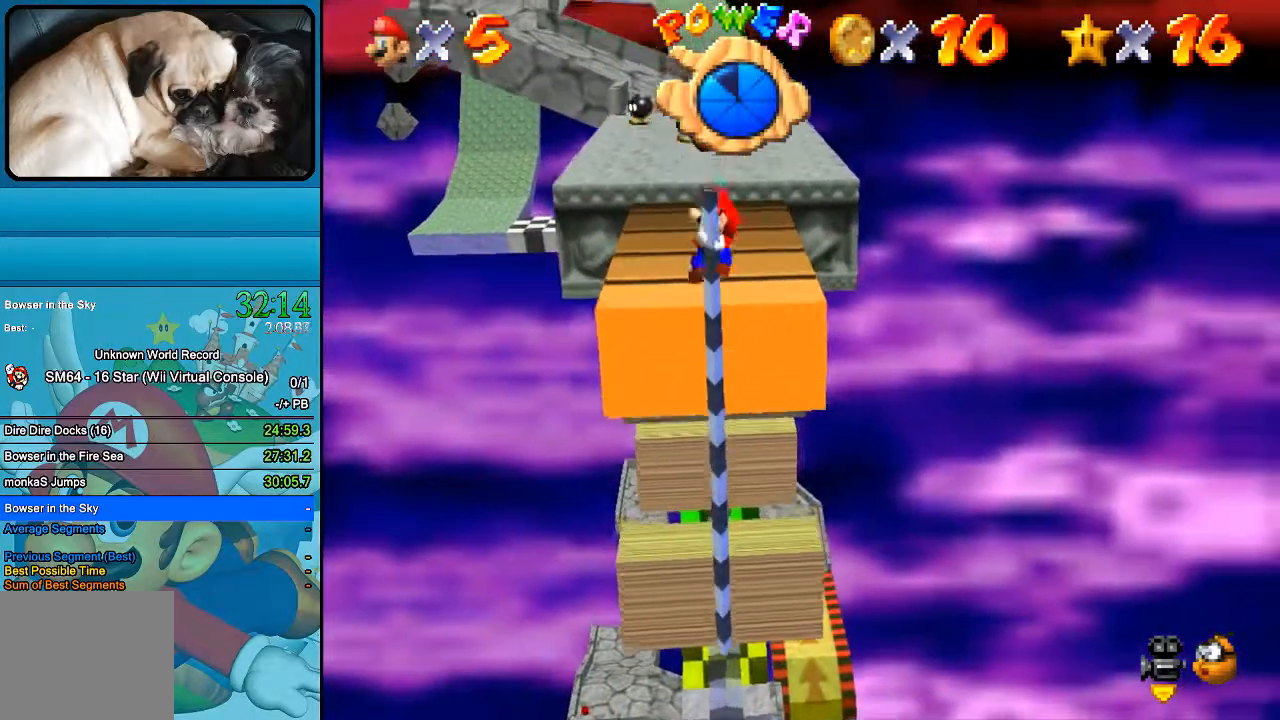
{"buttons": [], "left_stick": "center", "right_stick": "center", "events": [[367, "left_stick", "center"]]}
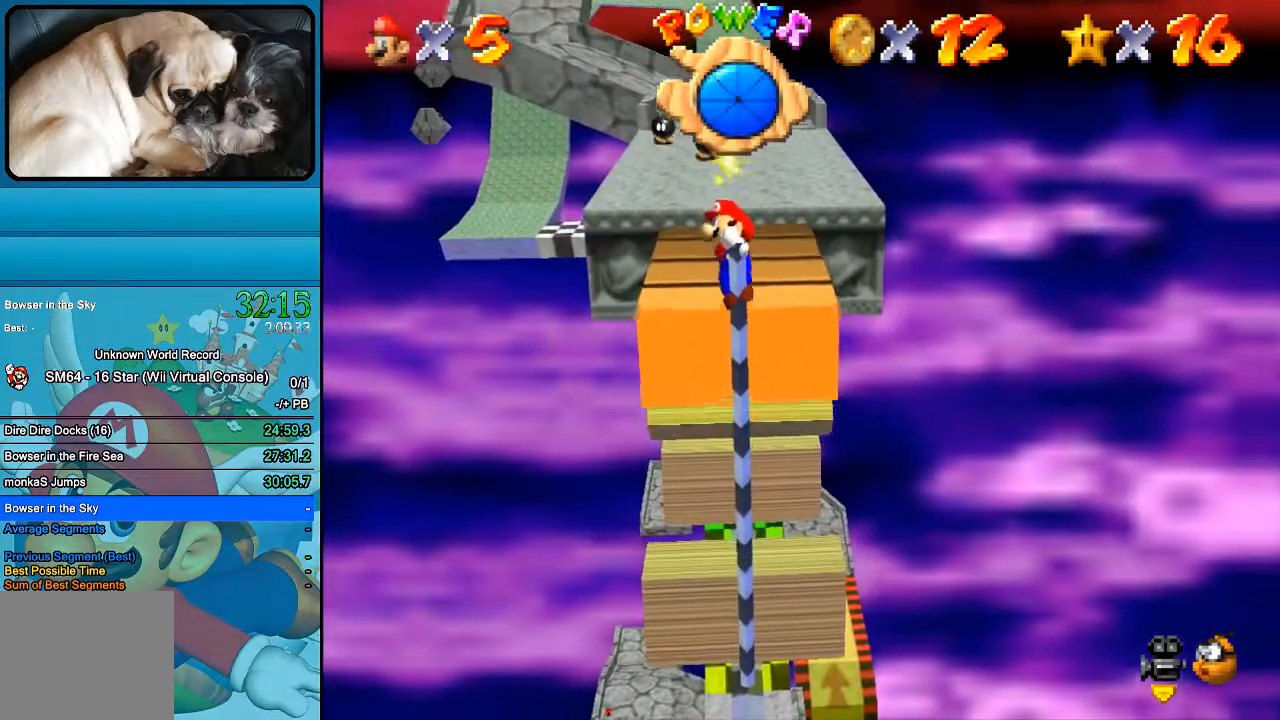
{"buttons": [], "left_stick": "center", "right_stick": "center", "events": []}
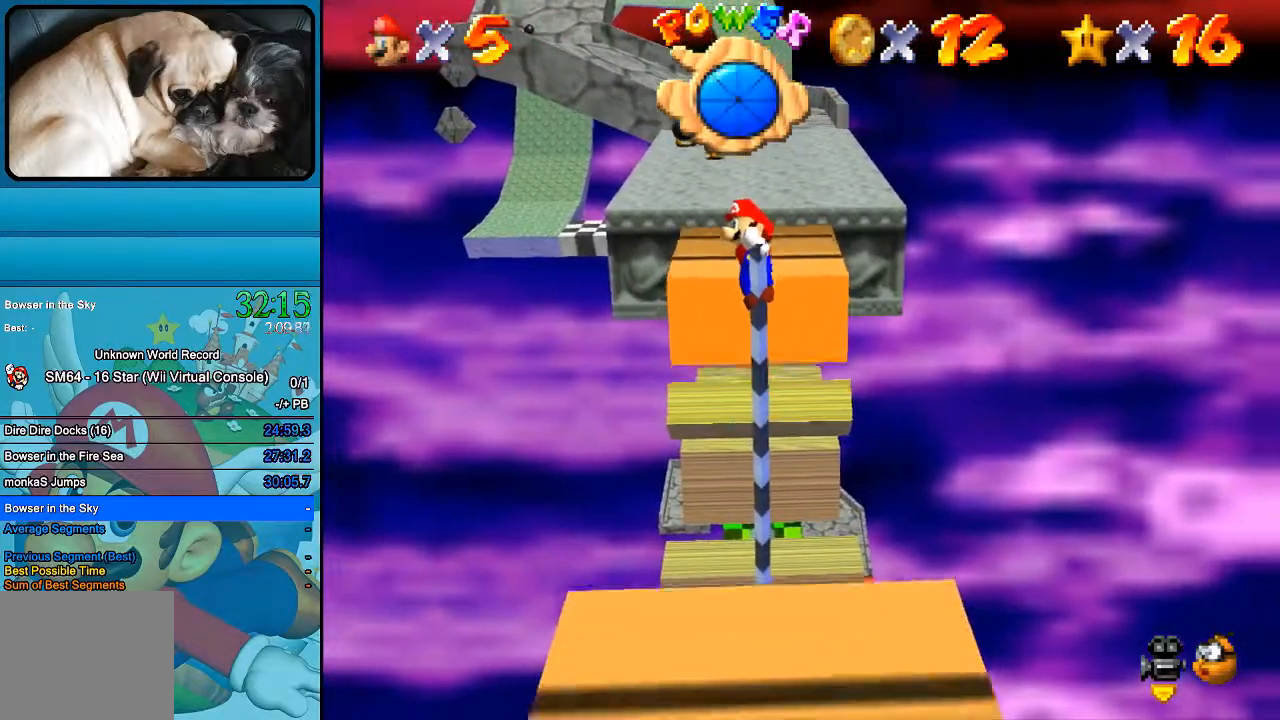
{"buttons": [], "left_stick": "center", "right_stick": "center", "events": []}
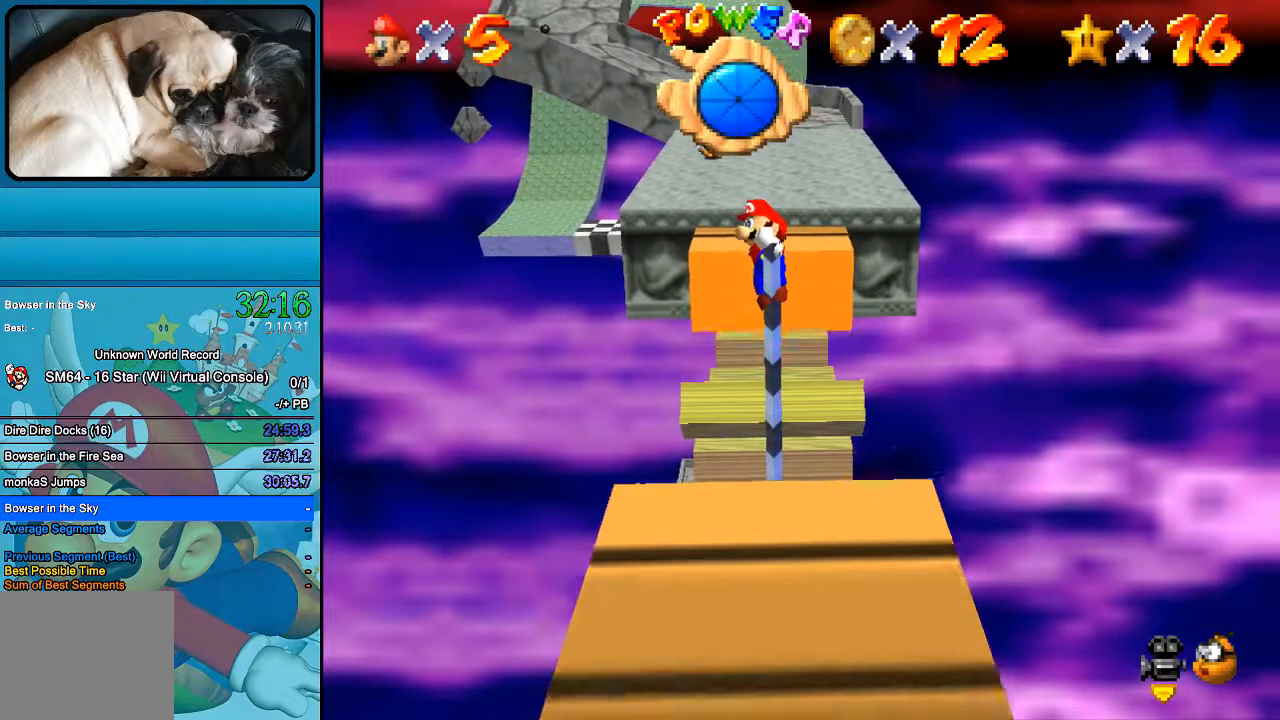
{"buttons": [], "left_stick": "center", "right_stick": "center", "events": []}
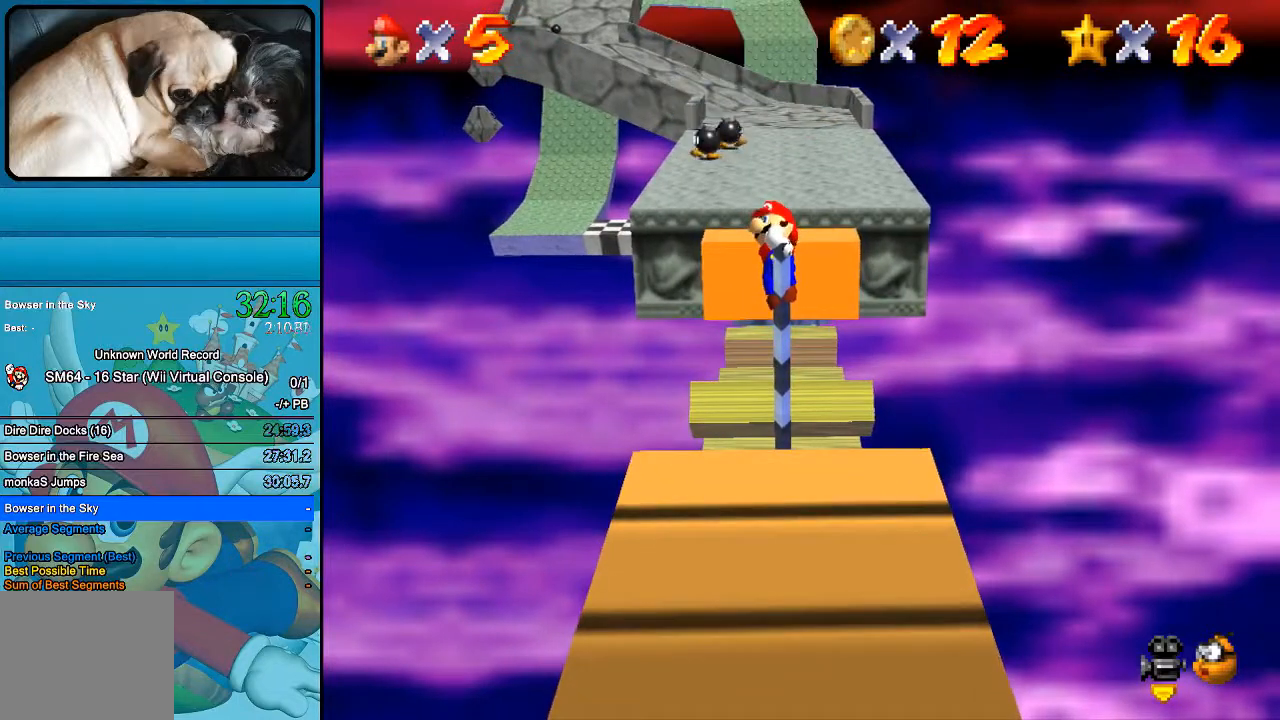
{"buttons": ["B"], "left_stick": "up", "right_stick": "center", "events": [[433, "left_stick", "up"], [500, "B", "down"]]}
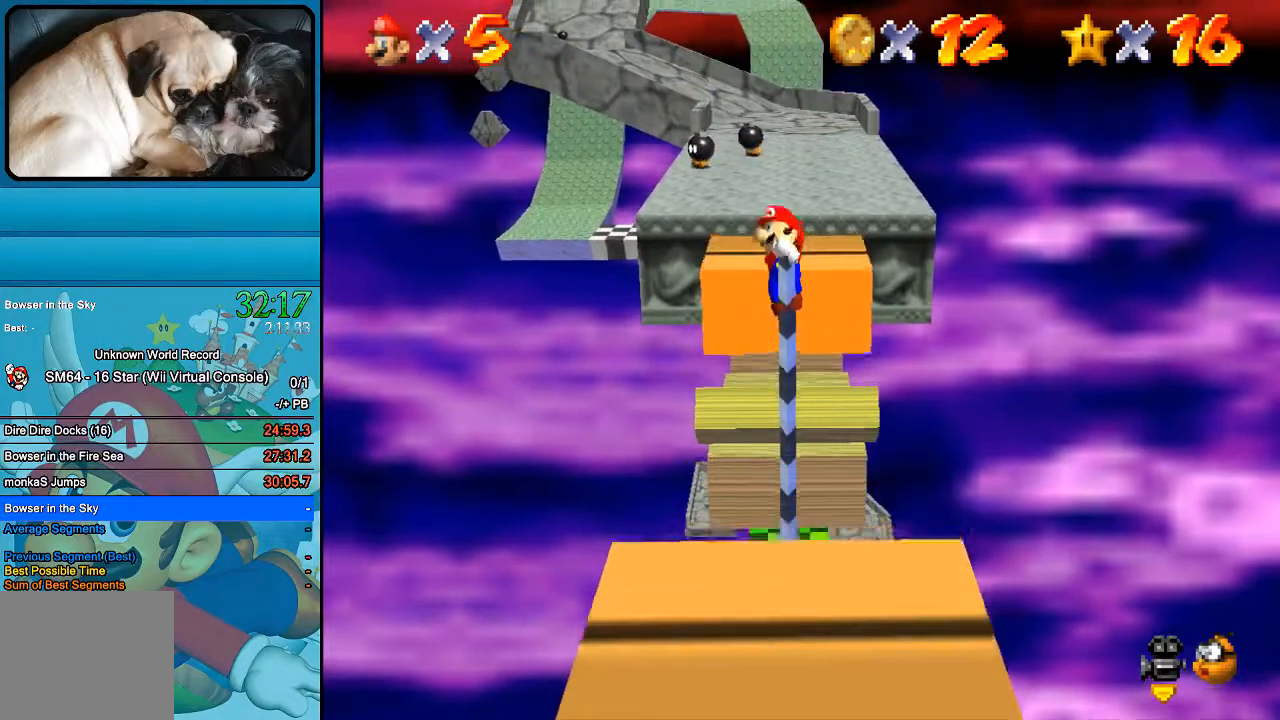
{"buttons": [], "left_stick": "down", "right_stick": "center", "events": [[267, "B", "up"], [333, "left_stick", "center"], [500, "left_stick", "down"]]}
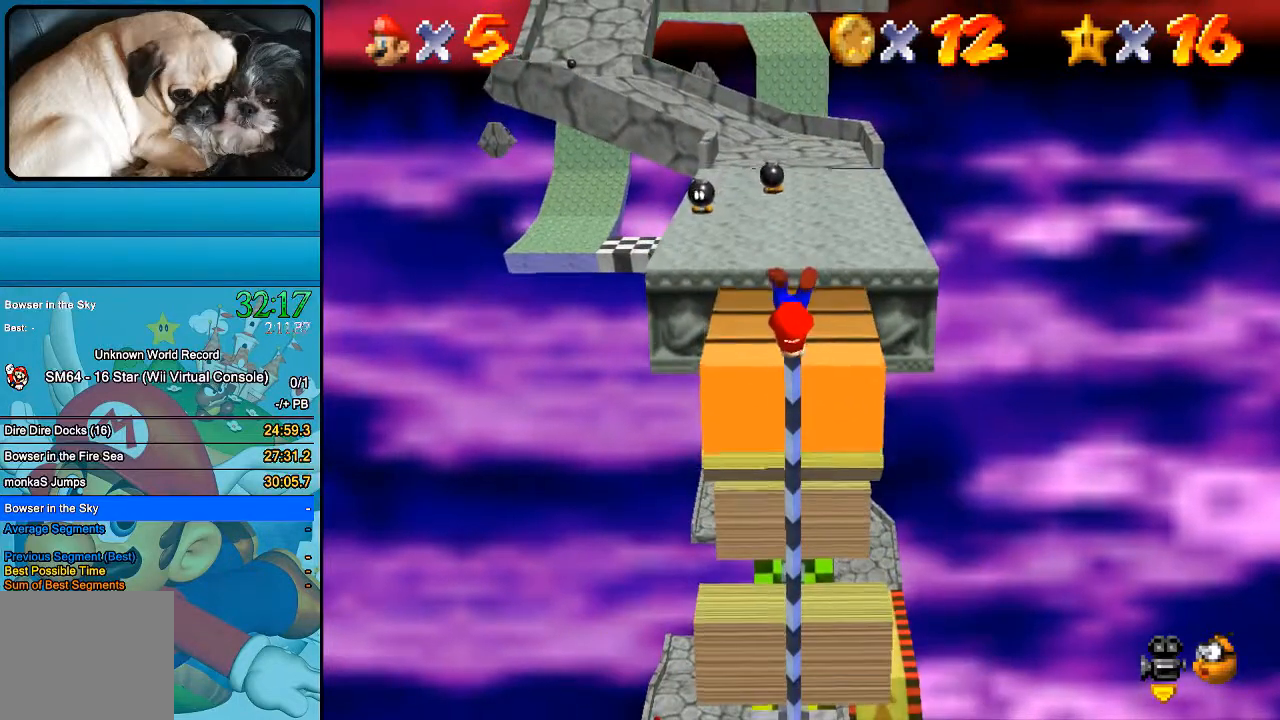
{"buttons": [], "left_stick": "down", "right_stick": "center", "events": []}
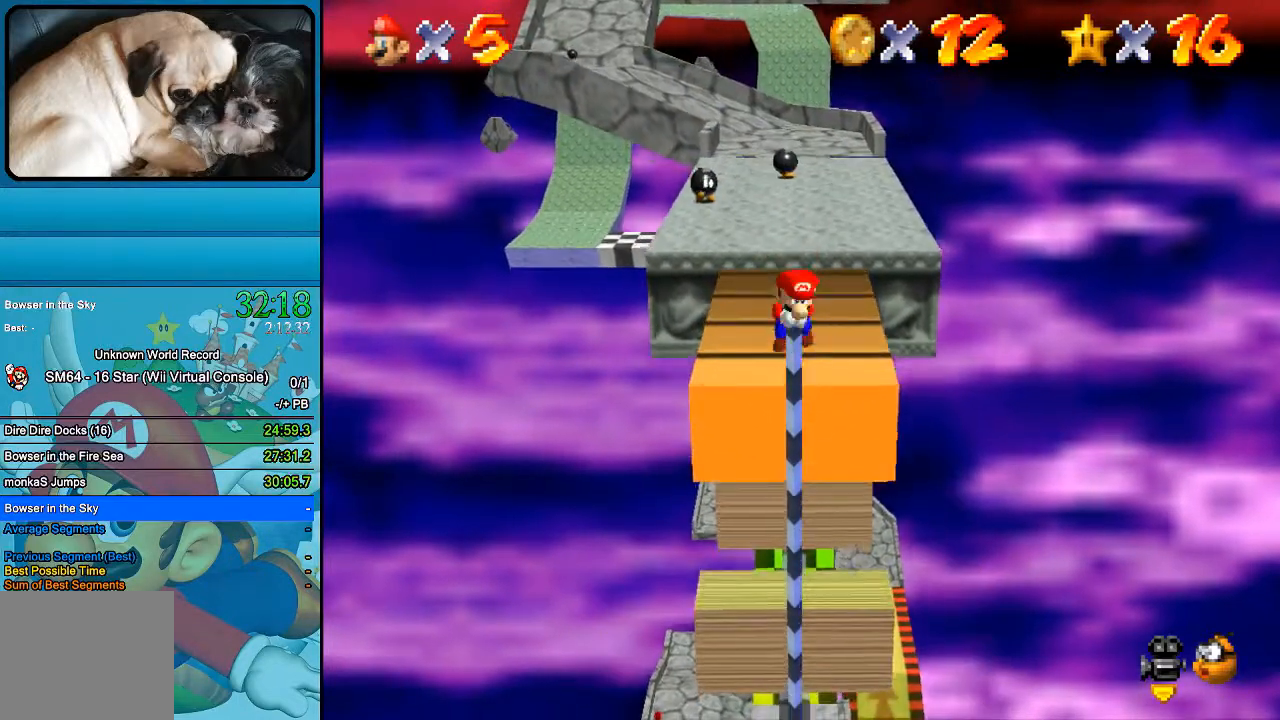
{"buttons": [], "left_stick": "down", "right_stick": "center", "events": []}
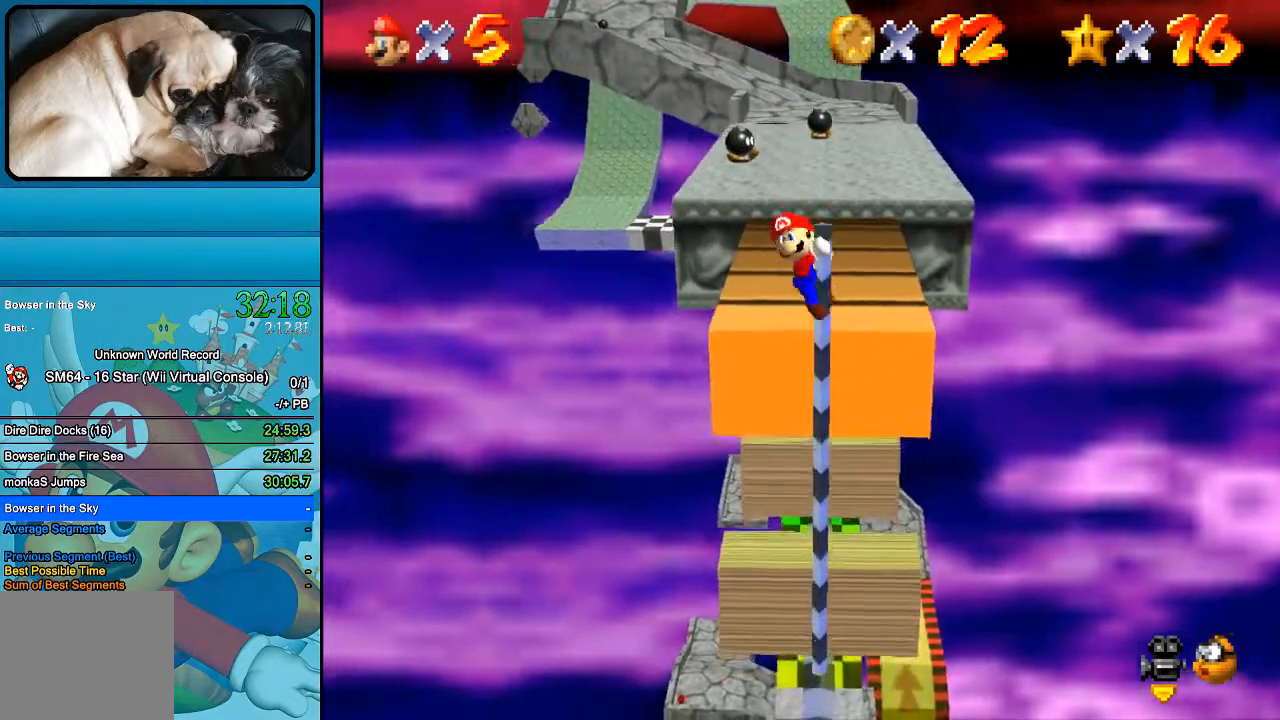
{"buttons": [], "left_stick": "down", "right_stick": "center", "events": []}
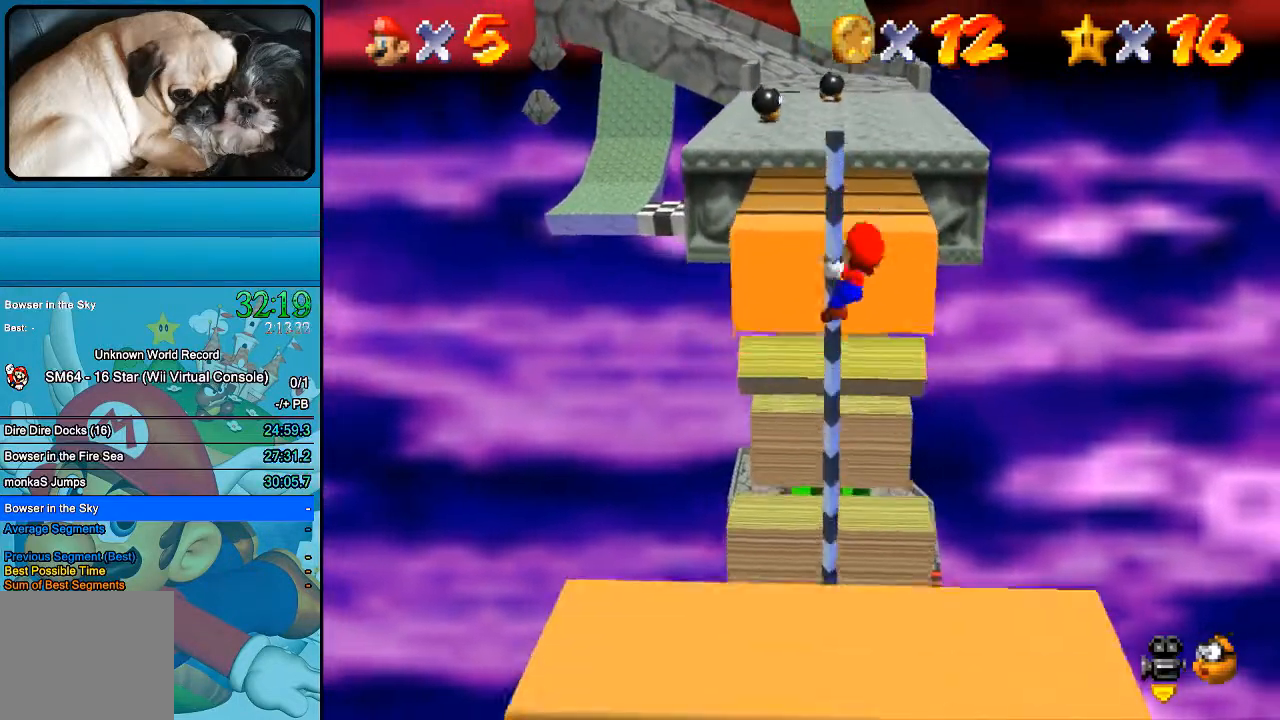
{"buttons": [], "left_stick": "up", "right_stick": "center", "events": [[133, "left_stick", "center"], [367, "left_stick", "up"]]}
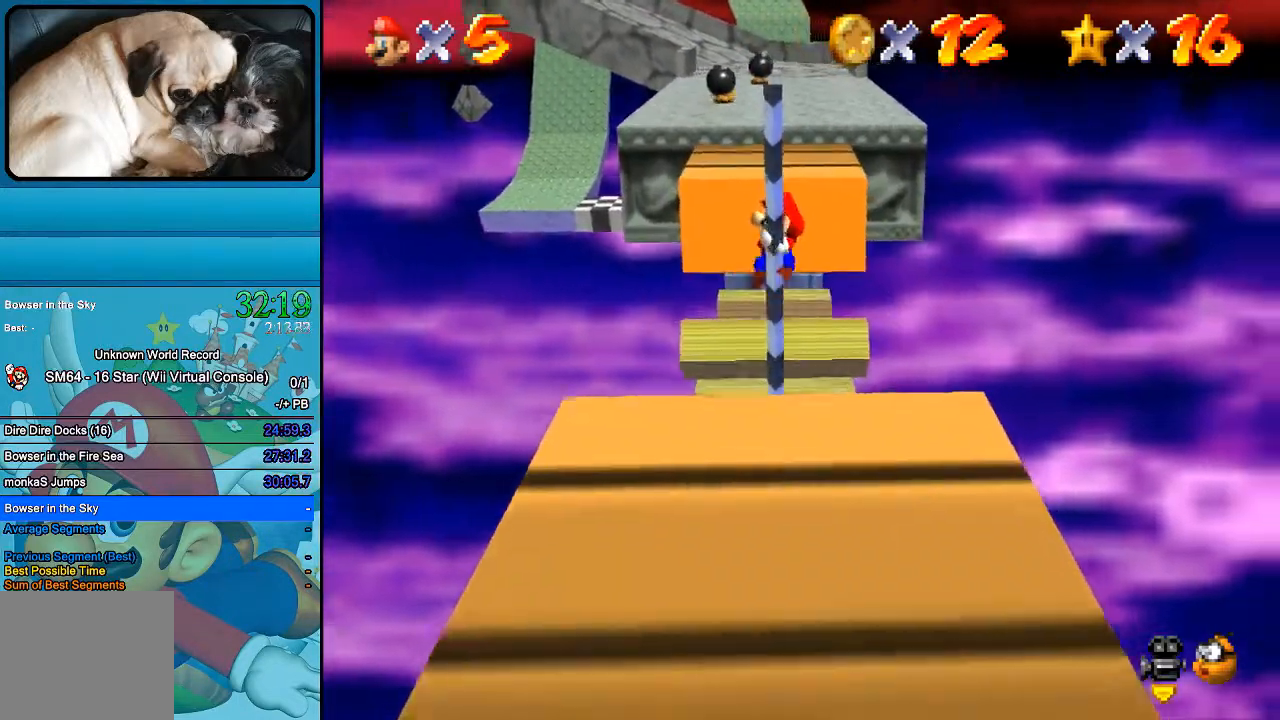
{"buttons": [], "left_stick": "up", "right_stick": "center", "events": []}
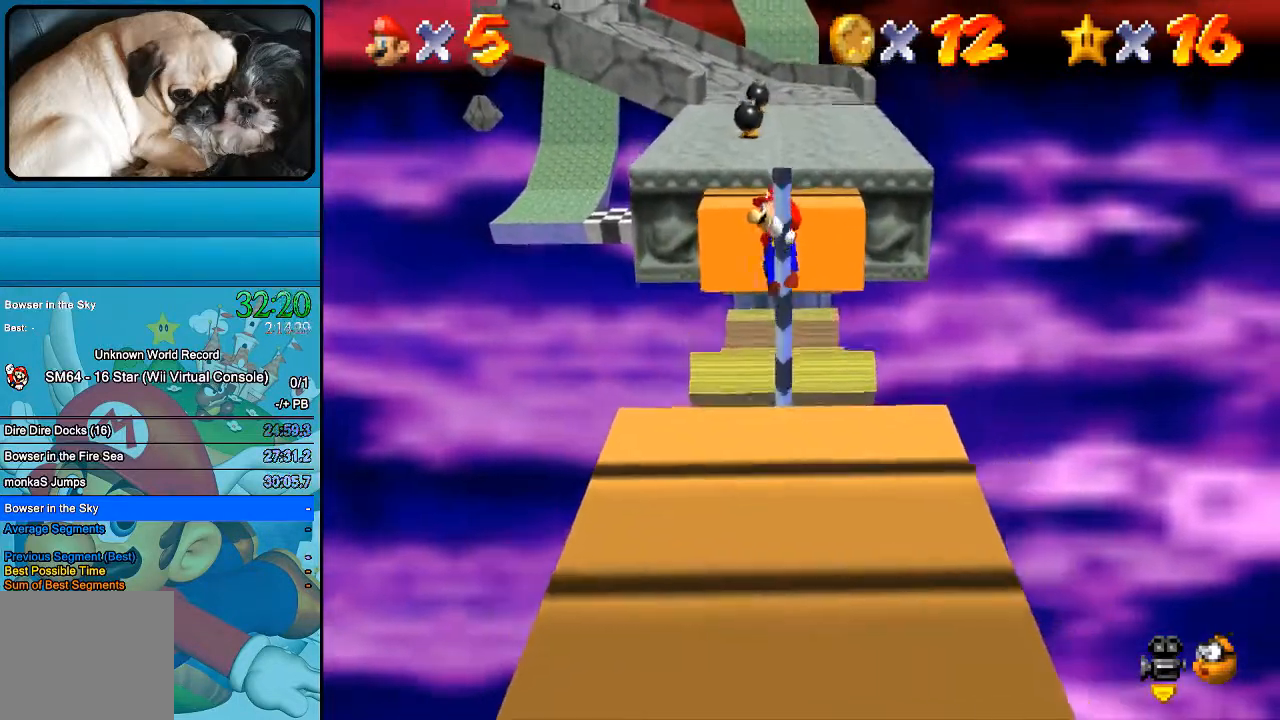
{"buttons": ["B"], "left_stick": "up", "right_stick": "center", "events": [[233, "B", "down"]]}
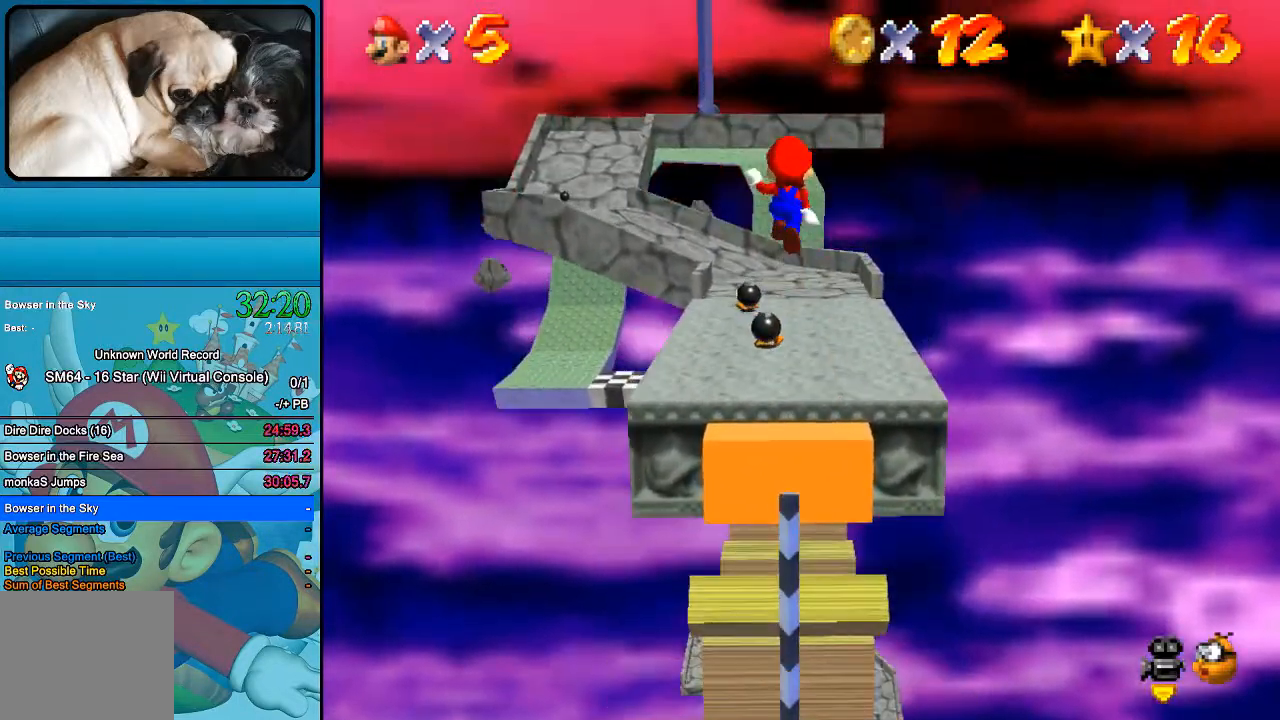
{"buttons": [], "left_stick": "up", "right_stick": "center", "events": [[167, "A", "down"], [200, "B", "up"], [300, "B", "down"], [400, "A", "up"], [433, "B", "up"]]}
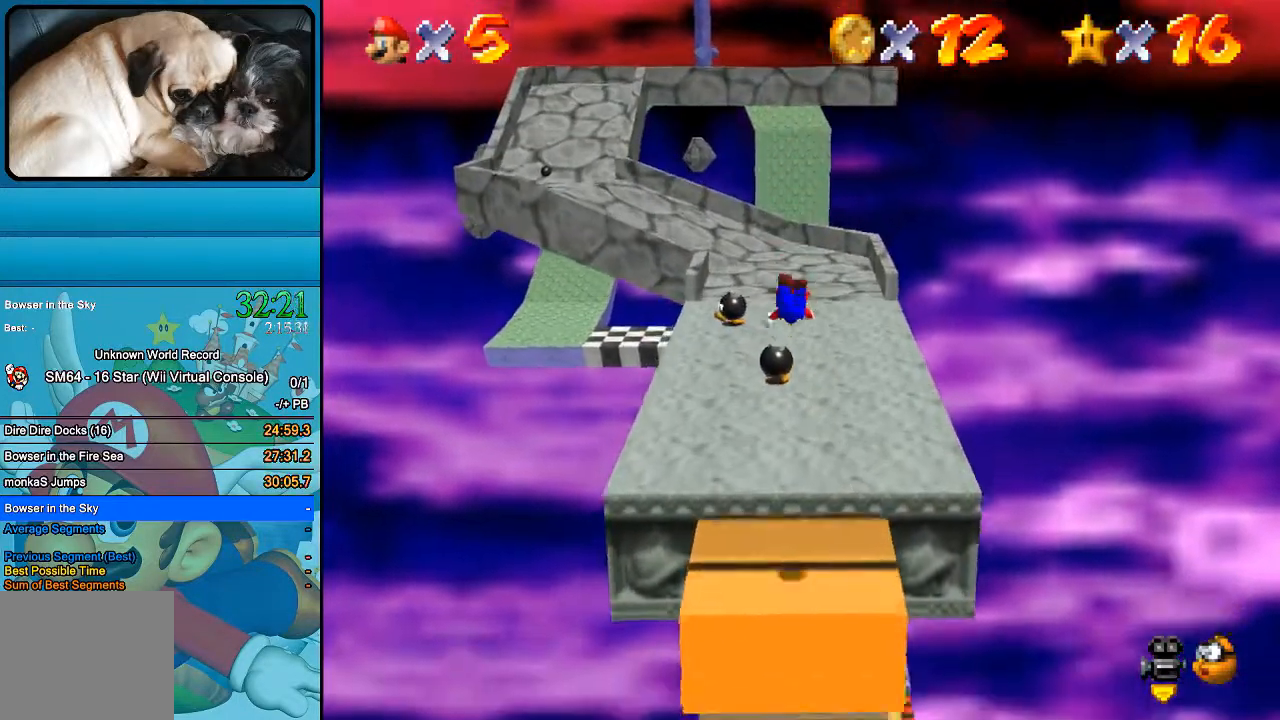
{"buttons": ["B"], "left_stick": "up", "right_stick": "center", "events": [[367, "B", "down"]]}
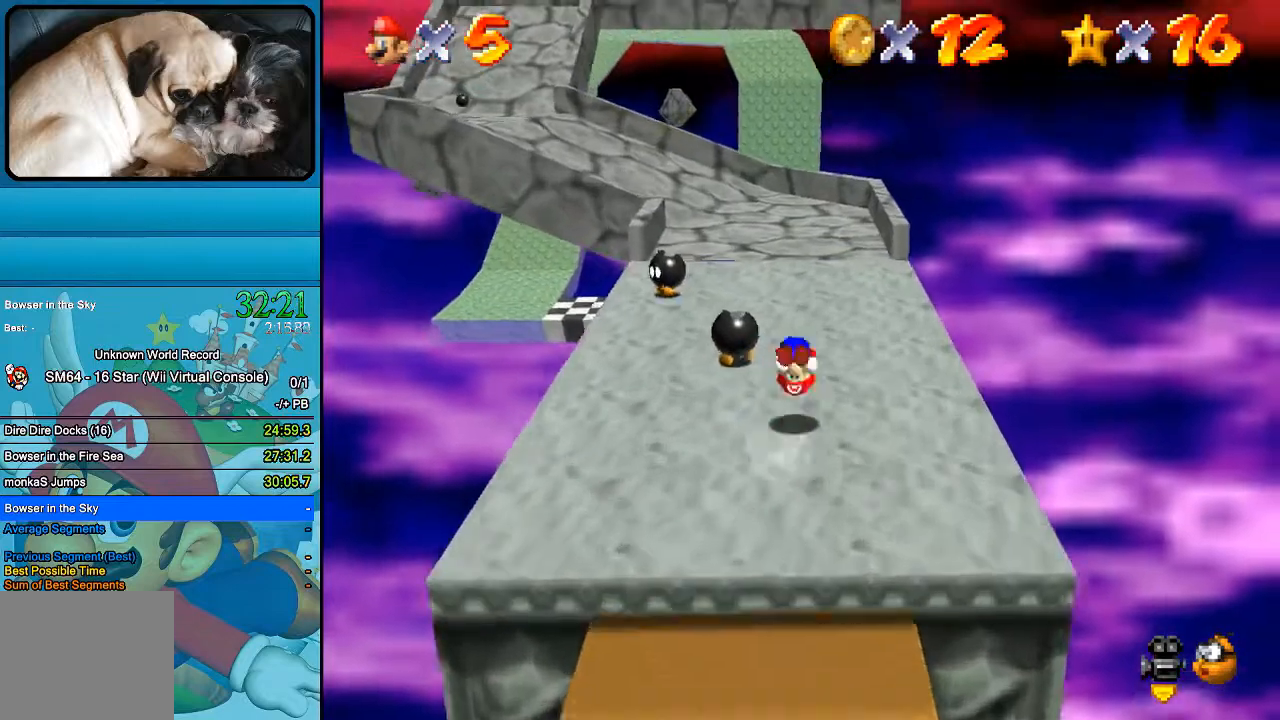
{"buttons": ["B"], "left_stick": "up-left", "right_stick": "center", "events": [[100, "B", "up"], [467, "left_stick", "up-left"], [500, "B", "down"]]}
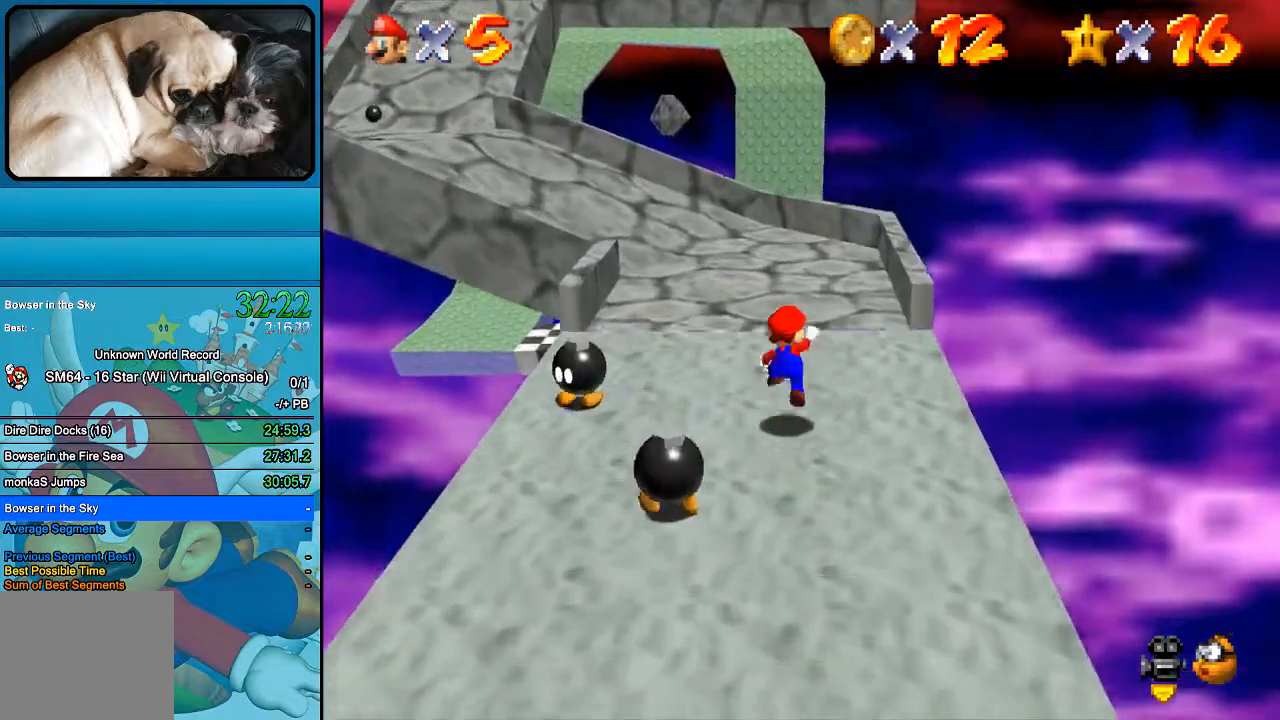
{"buttons": [], "left_stick": "left", "right_stick": "center", "events": [[200, "B", "up"], [267, "A", "down"], [400, "left_stick", "left"], [433, "A", "up"]]}
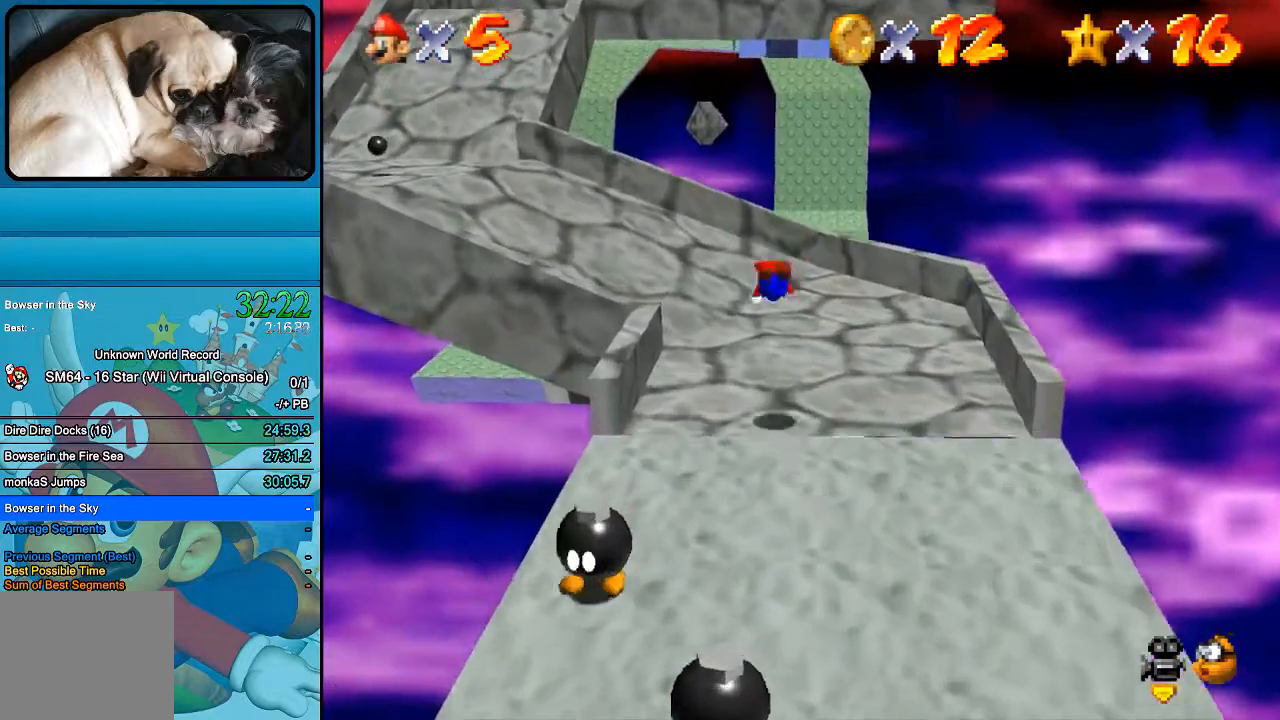
{"buttons": [], "left_stick": "left", "right_stick": "center", "events": [[267, "B", "down"], [367, "B", "up"]]}
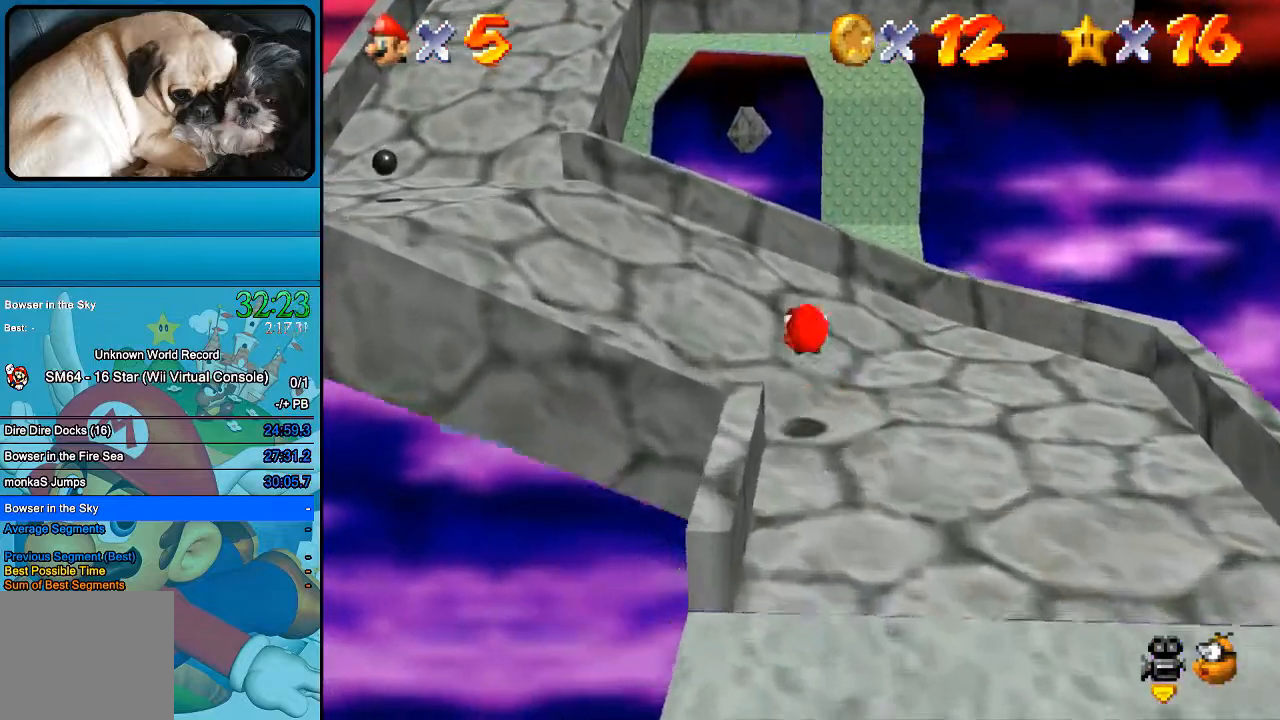
{"buttons": [], "left_stick": "left", "right_stick": "center", "events": []}
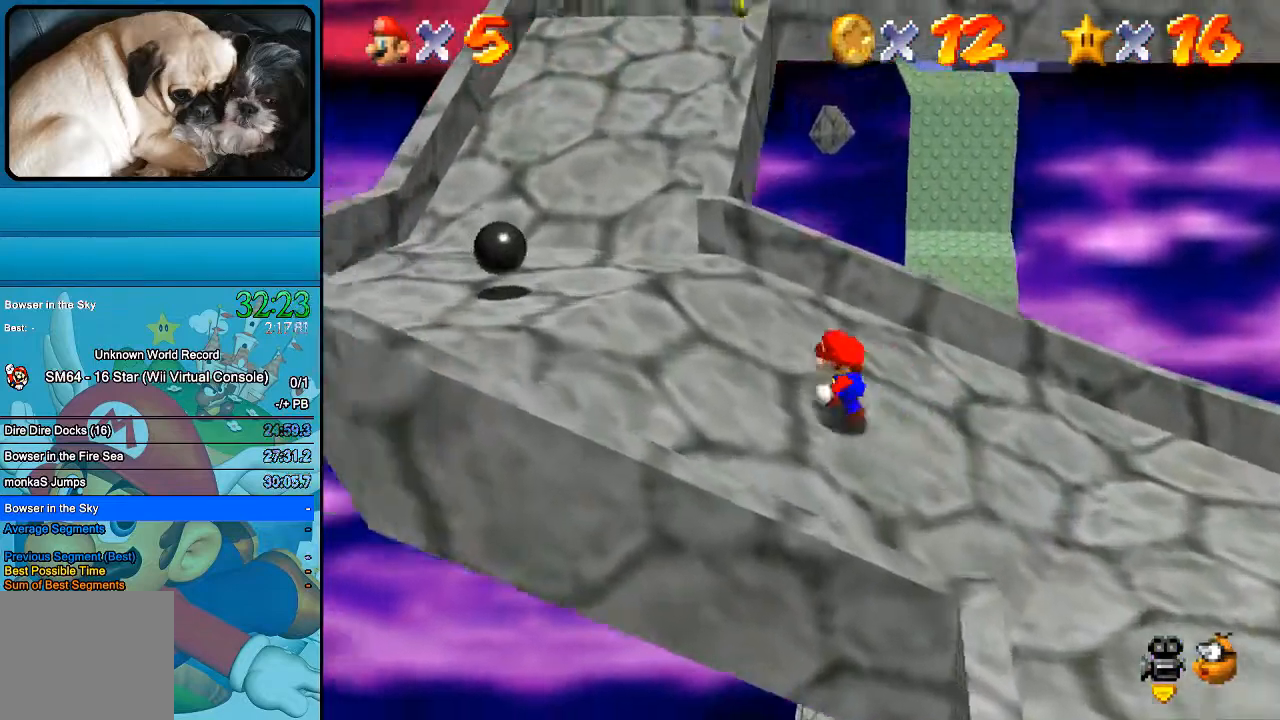
{"buttons": ["B"], "left_stick": "up", "right_stick": "center", "events": [[167, "left_stick", "up-left"], [367, "left_stick", "up"], [467, "B", "down"]]}
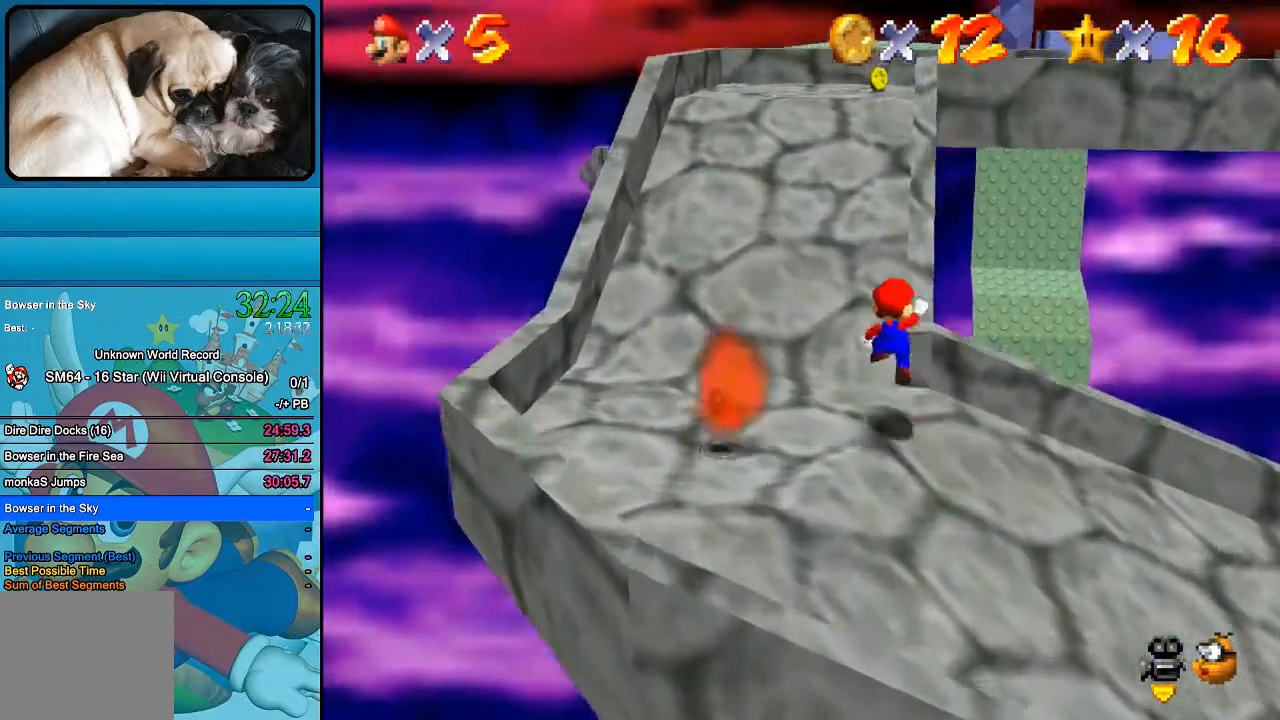
{"buttons": [], "left_stick": "up", "right_stick": "center", "events": [[233, "A", "down"], [233, "B", "up"], [400, "A", "up"]]}
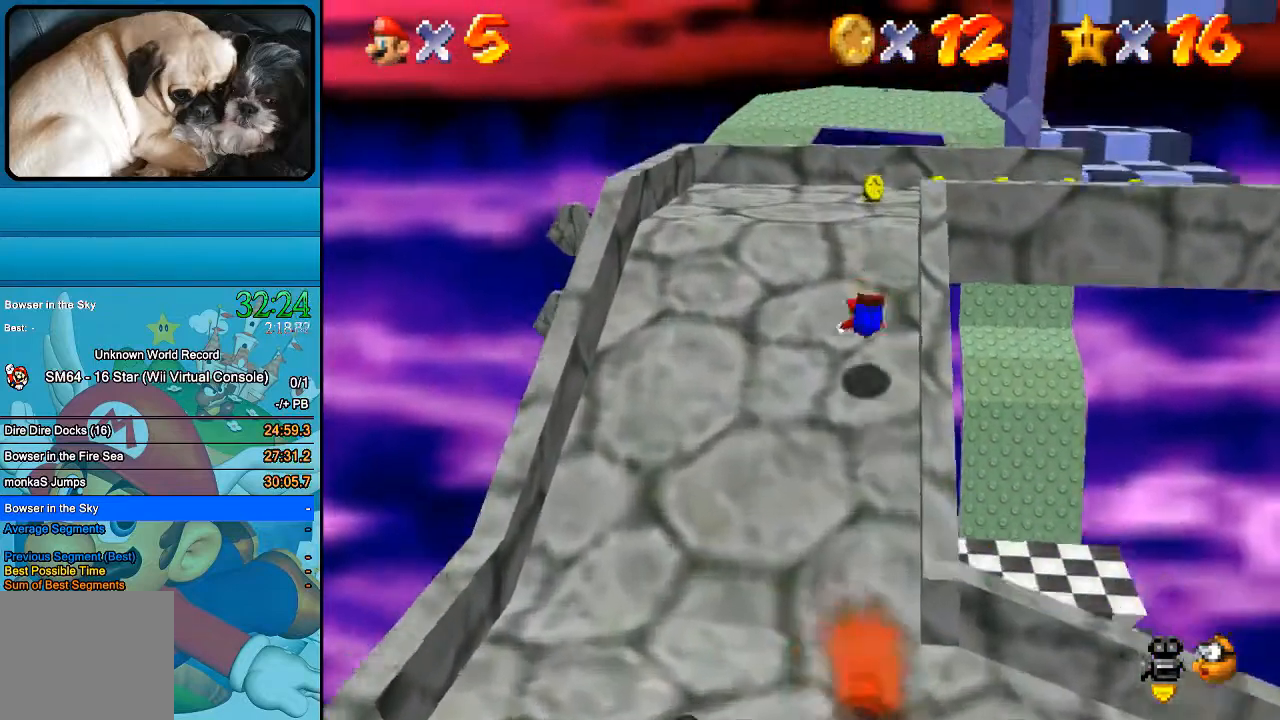
{"buttons": [], "left_stick": "right", "right_stick": "center", "events": [[233, "B", "down"], [233, "left_stick", "up-right"], [300, "B", "up"], [333, "left_stick", "right"]]}
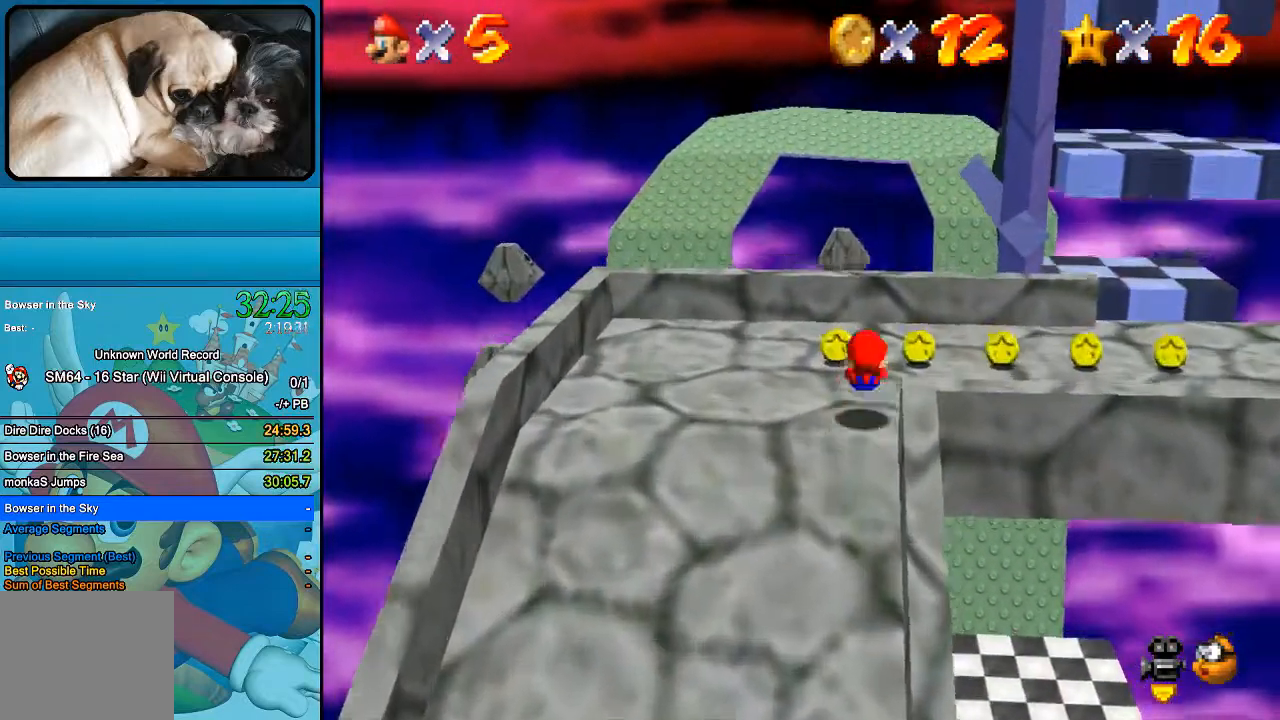
{"buttons": [], "left_stick": "down-right", "right_stick": "center", "events": [[200, "left_stick", "down-right"]]}